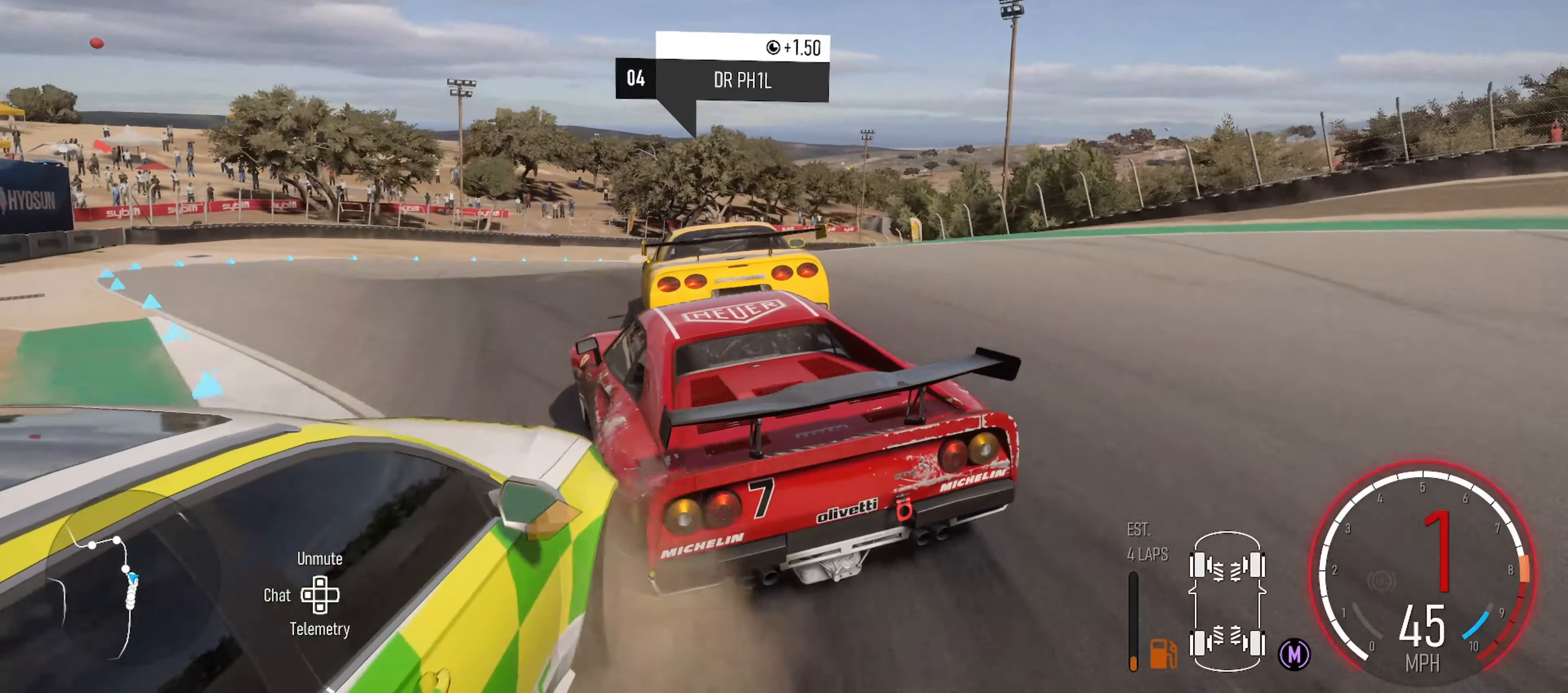
Gameplay with a controller (Xbox layout); each line is a JSON object with the inputs held at the frame after it. "events" lists button and stick changes between this image and that frame as [ms after this image, input, new state], when the widget could be followed in between.
{"buttons": [], "left_stick": "right", "right_stick": "center", "events": [[100, "R2", "up"], [100, "left_stick", "left"], [317, "left_stick", "right"]]}
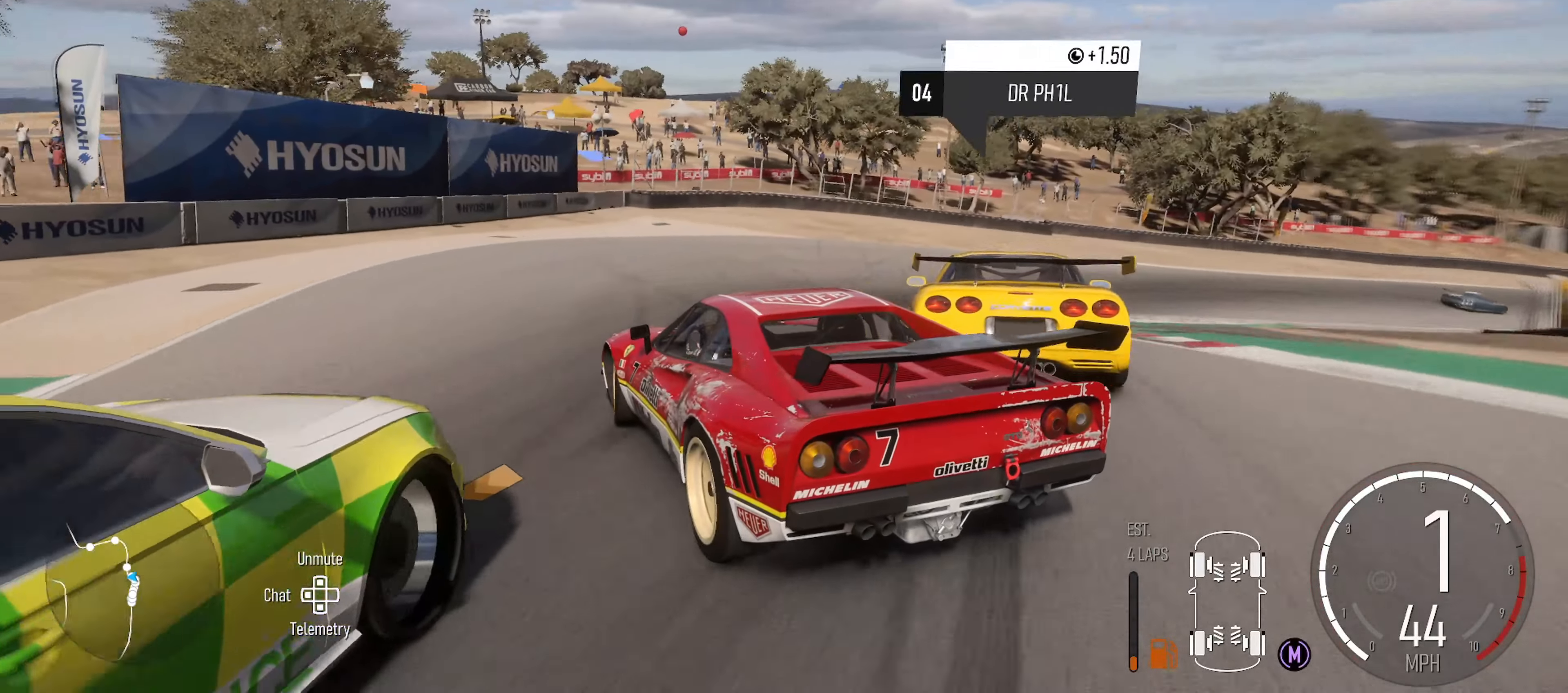
{"buttons": [], "left_stick": "right", "right_stick": "center", "events": []}
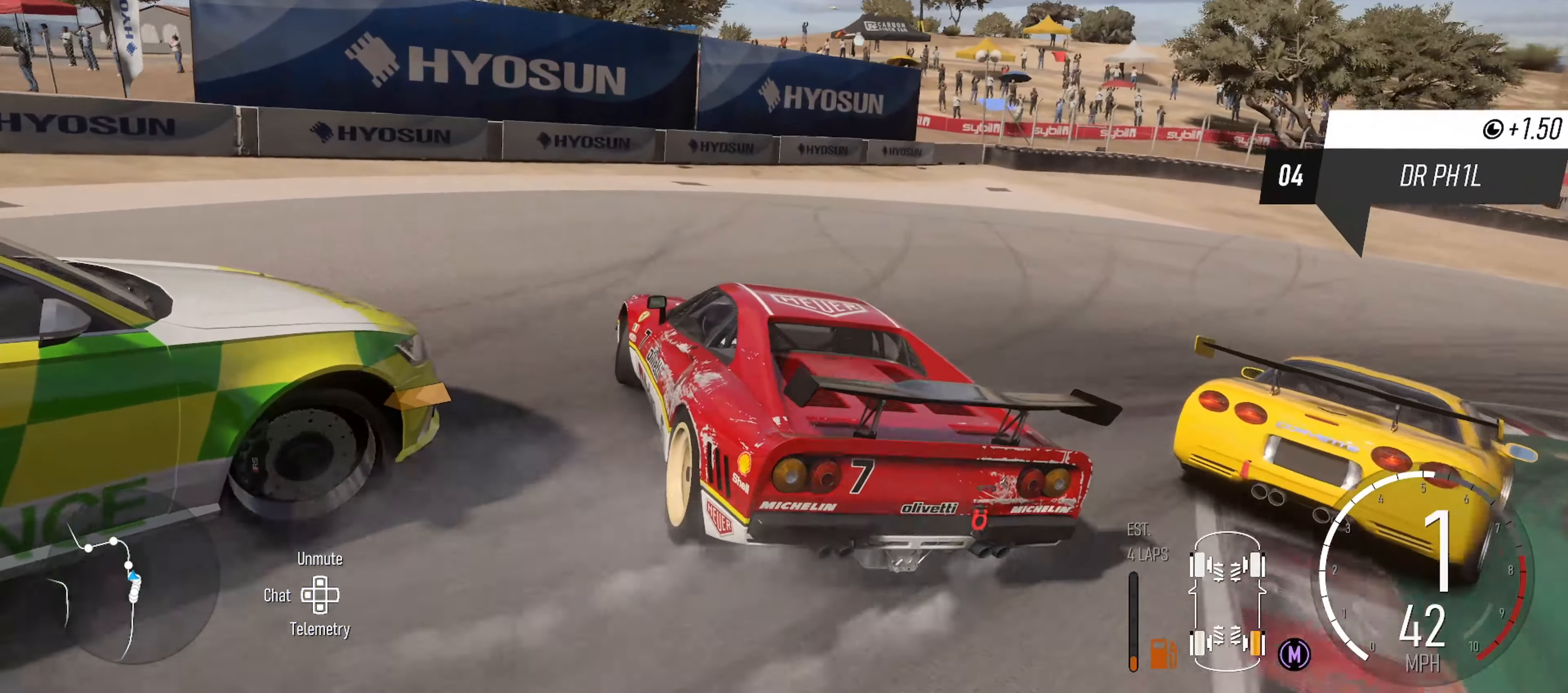
{"buttons": [], "left_stick": "right", "right_stick": "center", "events": []}
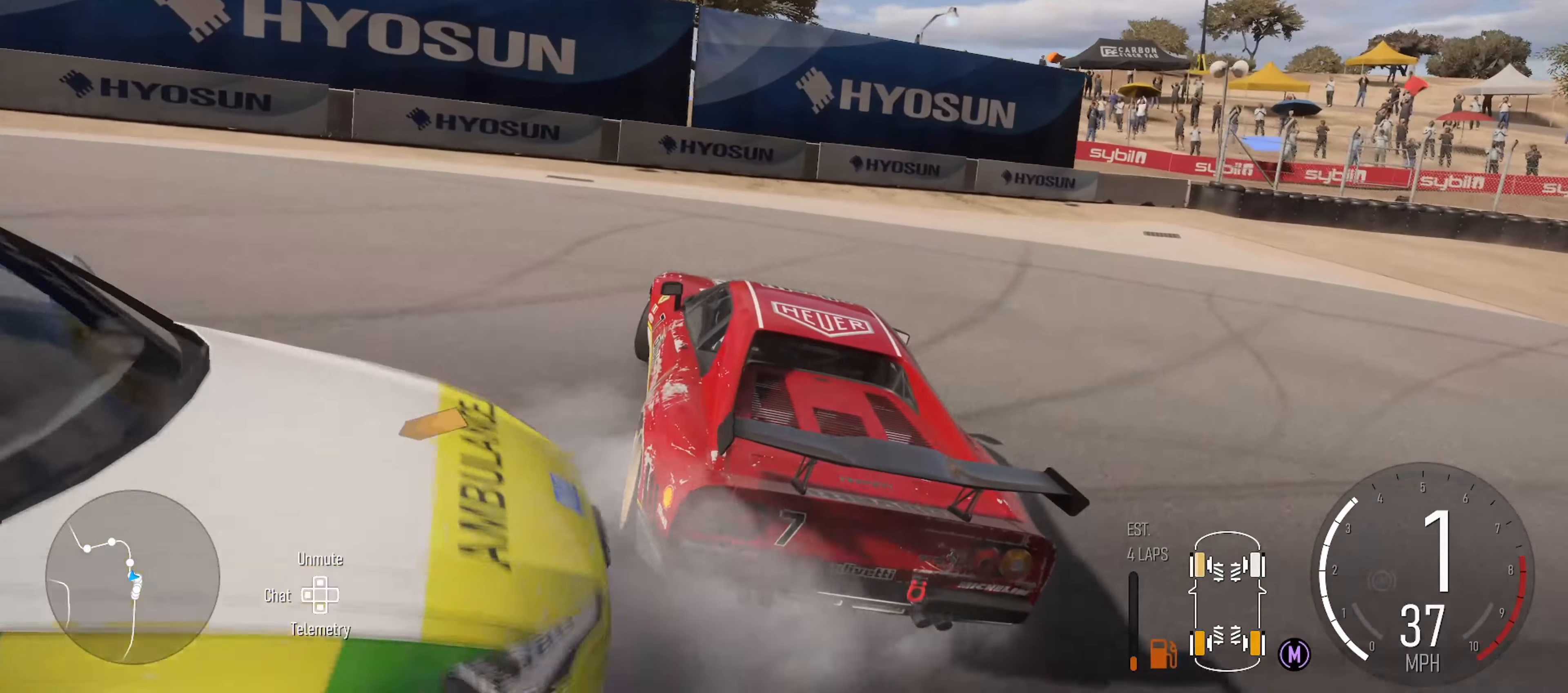
{"buttons": ["A"], "left_stick": "right", "right_stick": "center", "events": [[234, "A", "down"]]}
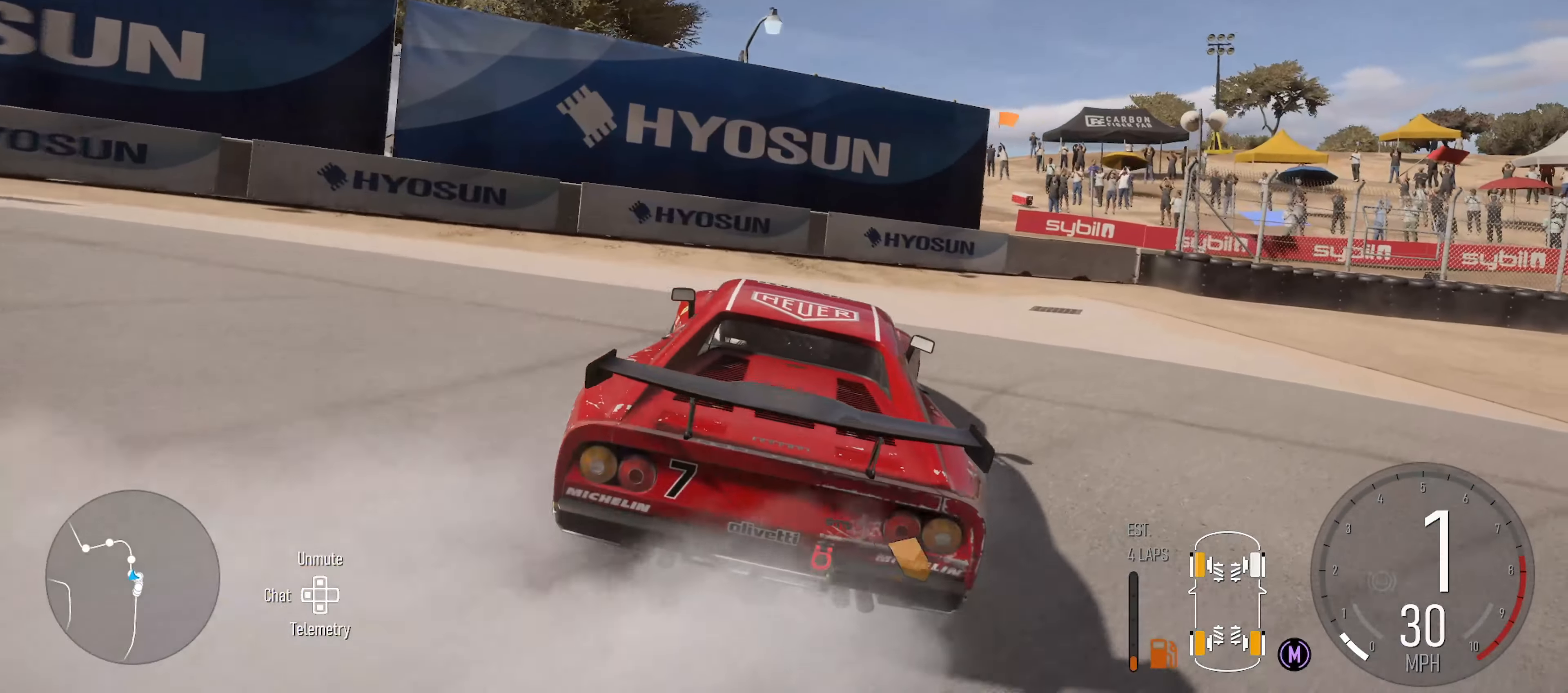
{"buttons": ["A", "L2"], "left_stick": "right", "right_stick": "center", "events": [[317, "L2", "down"]]}
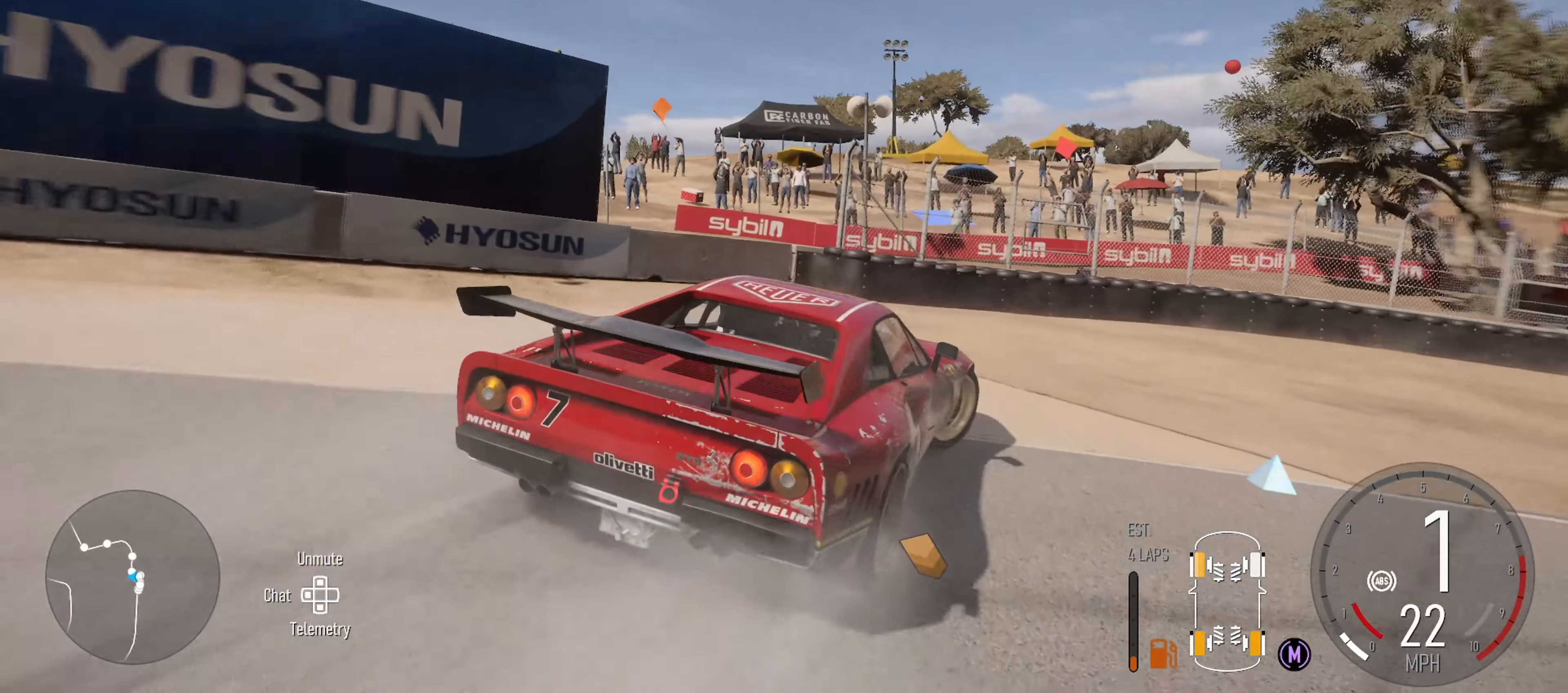
{"buttons": [], "left_stick": "right", "right_stick": "center", "events": [[350, "A", "up"], [350, "L2", "up"]]}
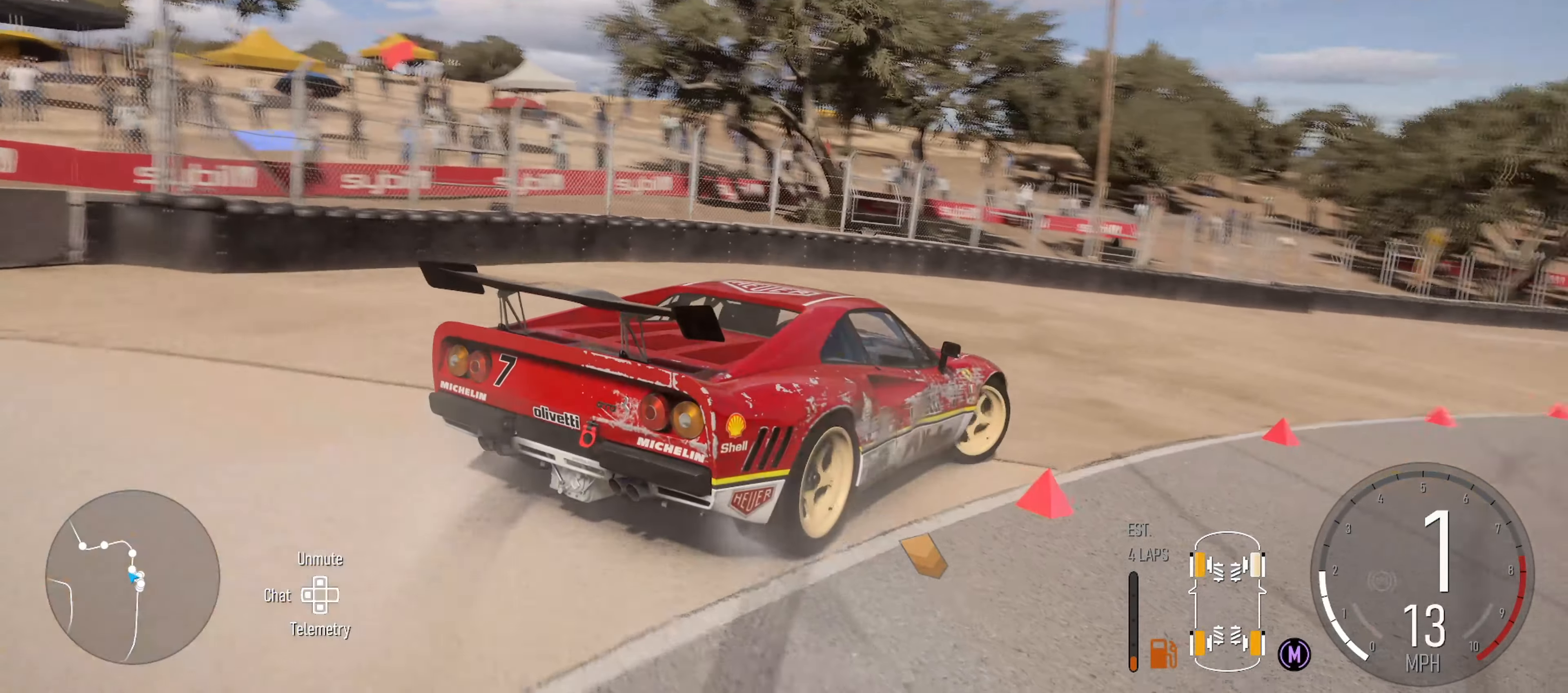
{"buttons": ["R2"], "left_stick": "left", "right_stick": "center", "events": [[67, "left_stick", "center"], [167, "left_stick", "left"], [267, "R2", "down"], [334, "left_stick", "center"], [450, "left_stick", "left"]]}
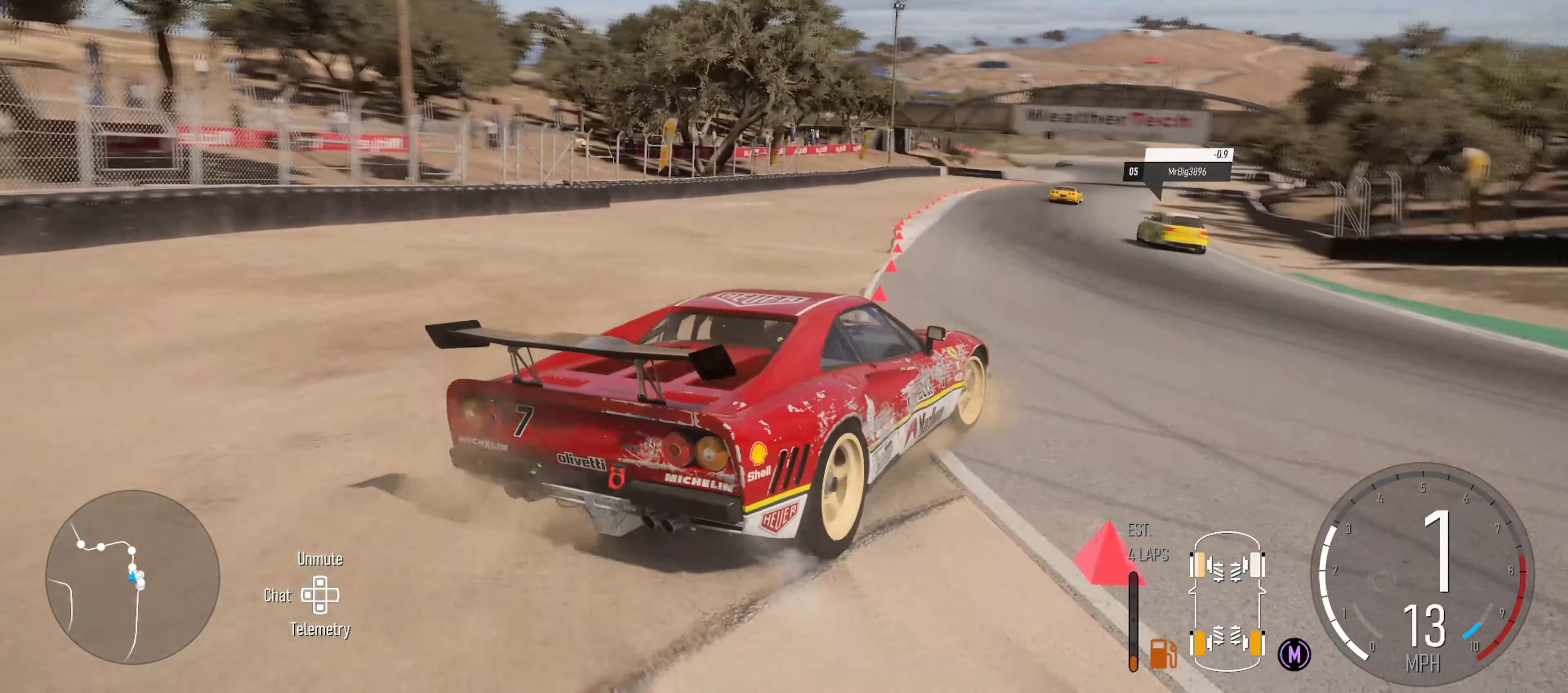
{"buttons": ["R2"], "left_stick": "center", "right_stick": "center", "events": [[334, "left_stick", "center"]]}
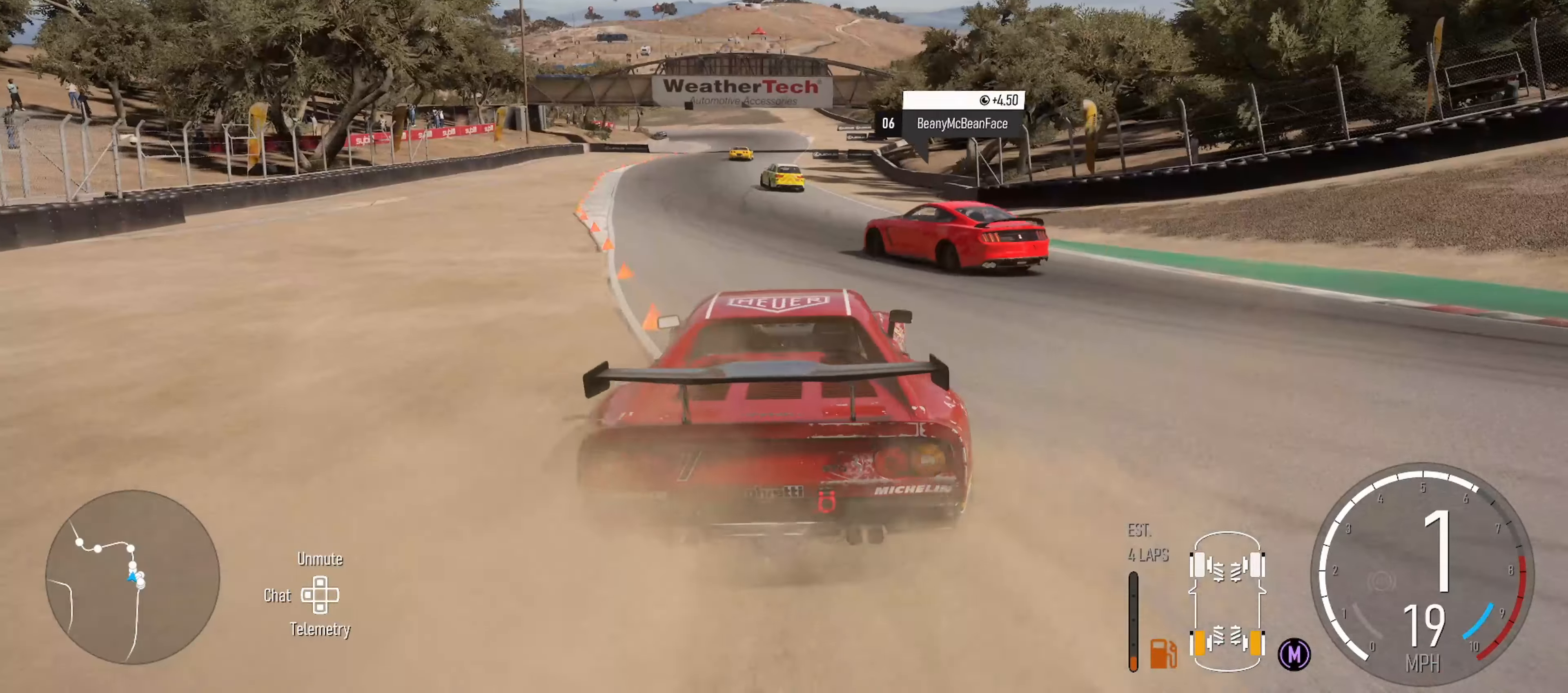
{"buttons": ["R2"], "left_stick": "right", "right_stick": "center", "events": [[300, "left_stick", "right"]]}
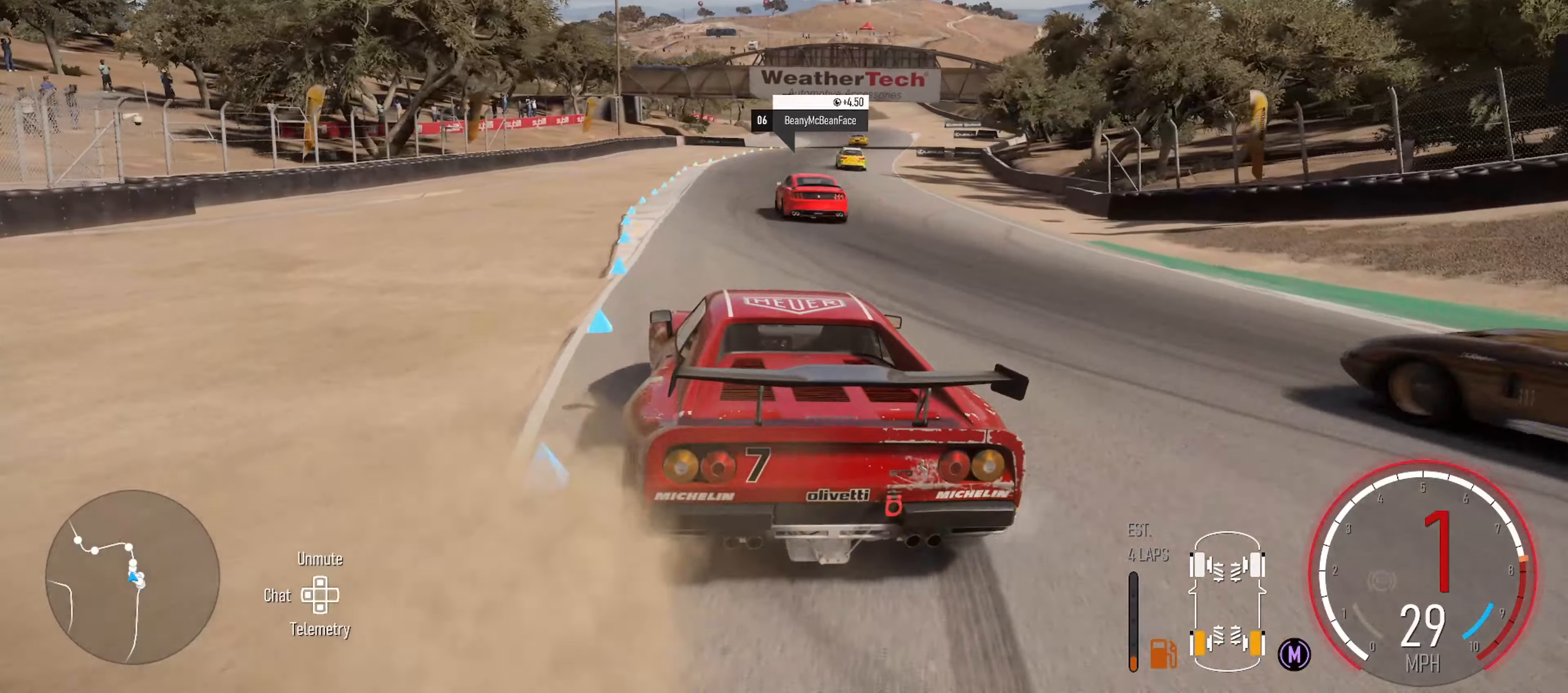
{"buttons": ["R2"], "left_stick": "center", "right_stick": "center", "events": [[233, "left_stick", "center"], [266, "X", "down"], [383, "X", "up"]]}
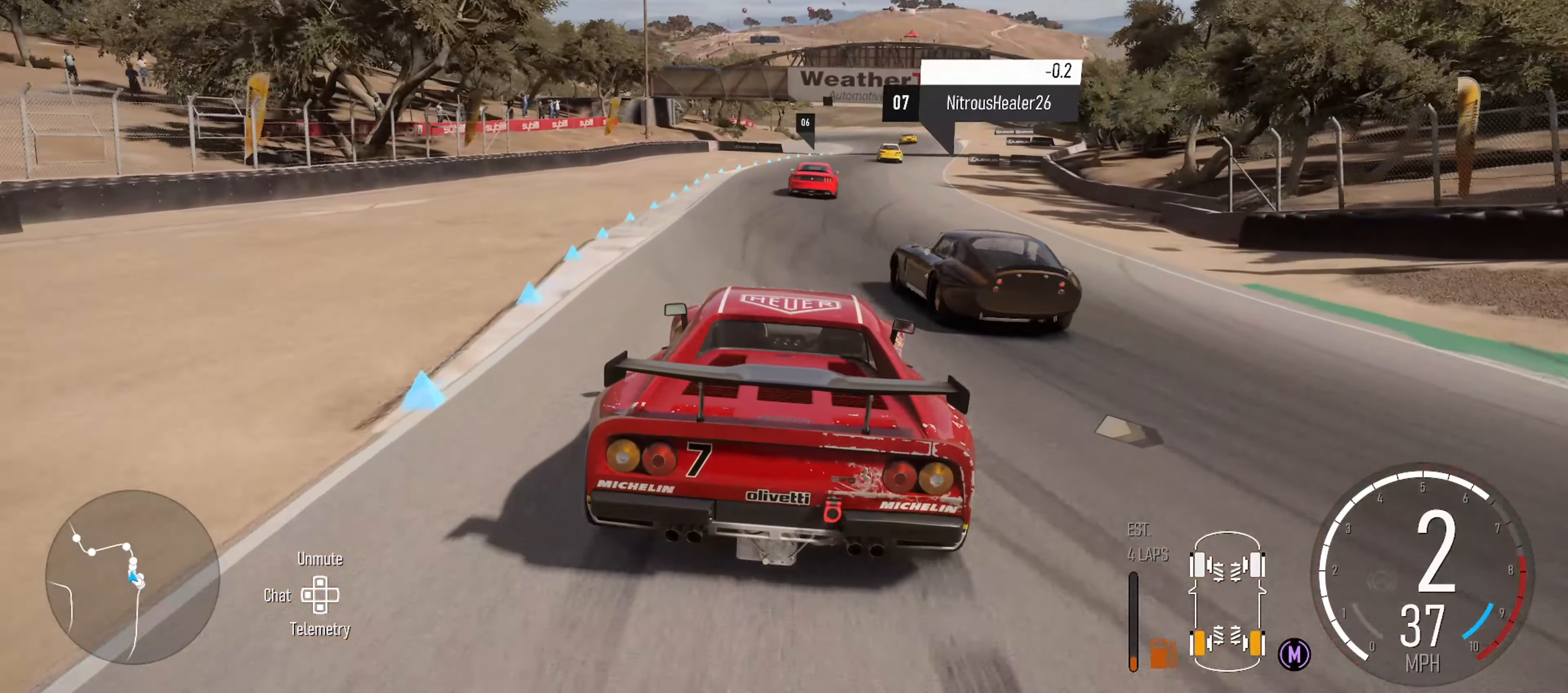
{"buttons": ["R2"], "left_stick": "center", "right_stick": "center", "events": [[33, "right_stick", "down"], [283, "left_stick", "right"], [283, "right_stick", "center"], [483, "left_stick", "center"]]}
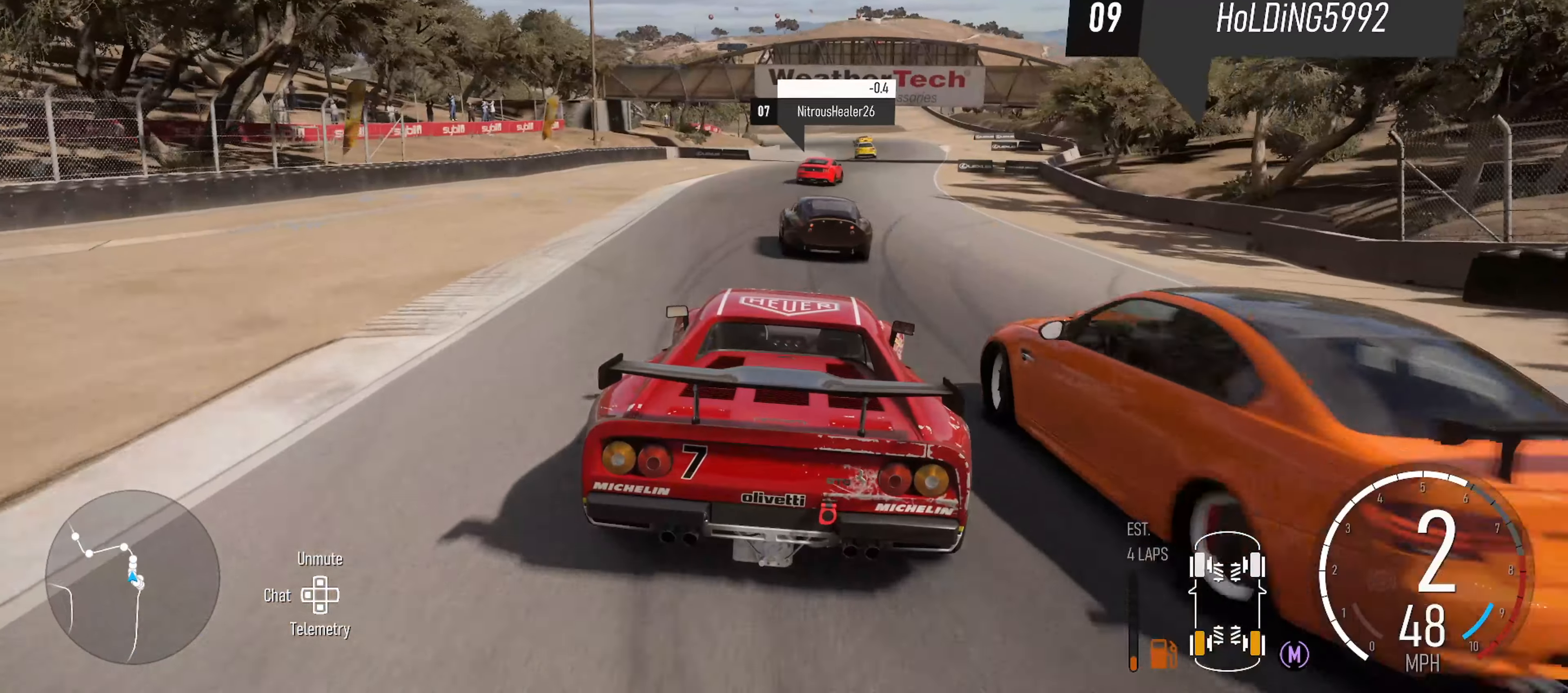
{"buttons": ["R2"], "left_stick": "right", "right_stick": "center", "events": [[100, "left_stick", "left"], [266, "left_stick", "center"], [350, "left_stick", "right"]]}
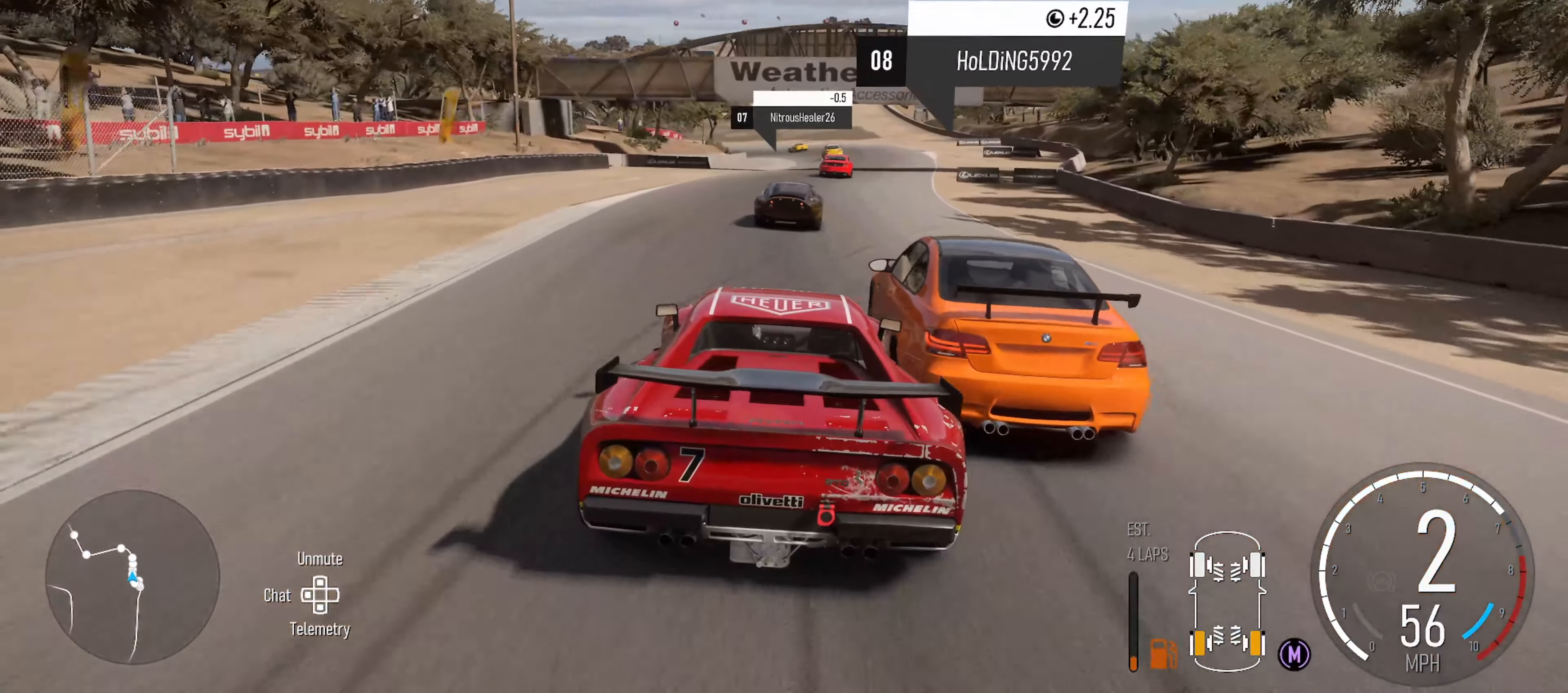
{"buttons": ["R2"], "left_stick": "right", "right_stick": "center", "events": [[133, "left_stick", "center"], [216, "left_stick", "right"]]}
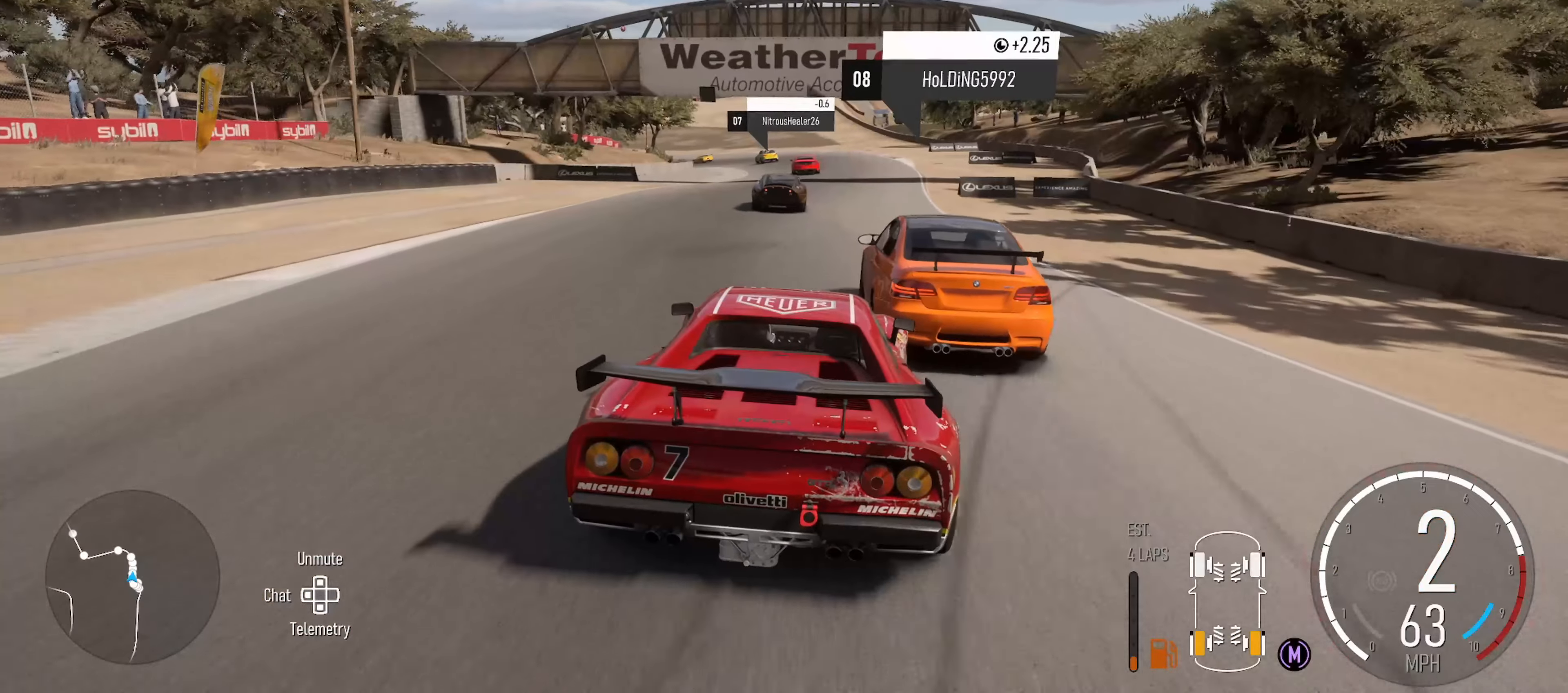
{"buttons": ["X", "R2"], "left_stick": "center", "right_stick": "center", "events": [[33, "left_stick", "center"], [333, "left_stick", "left"], [416, "left_stick", "center"], [483, "X", "down"]]}
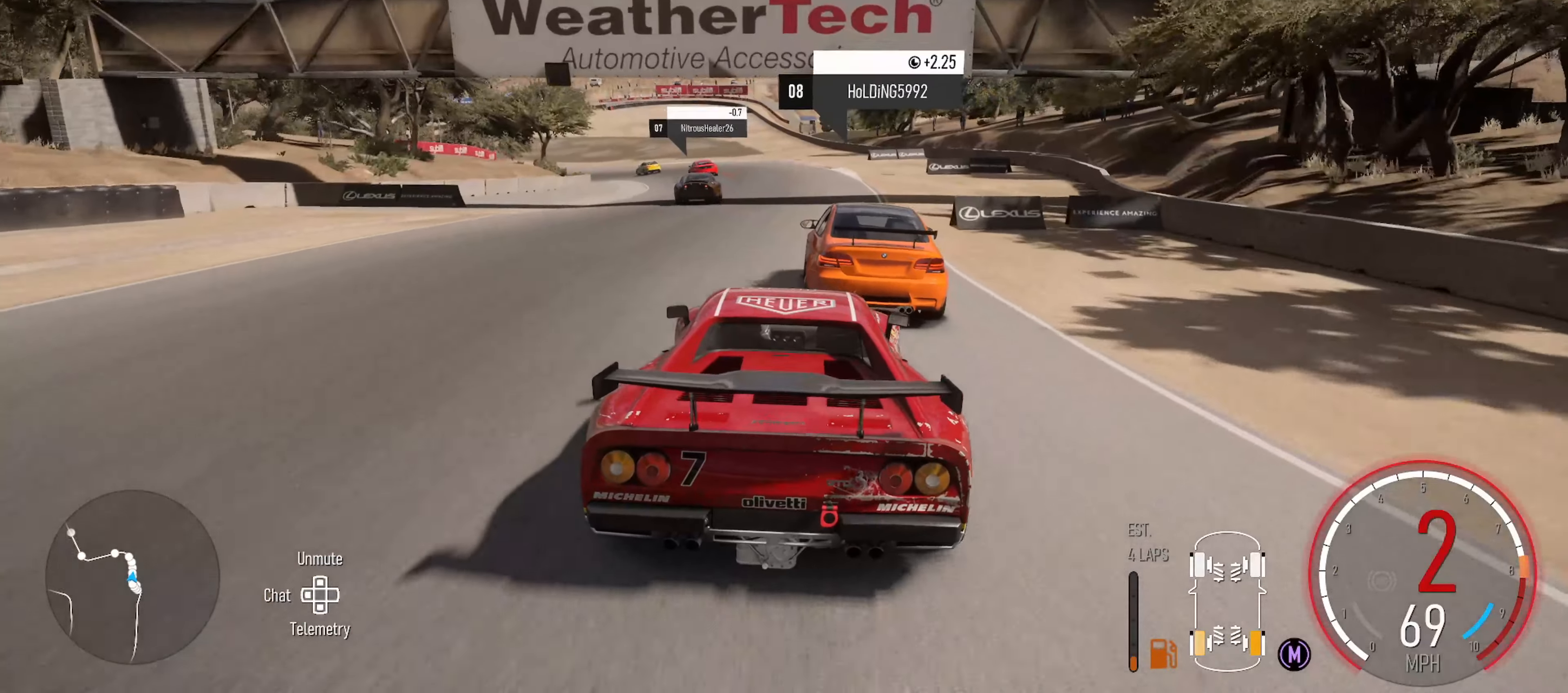
{"buttons": ["R2"], "left_stick": "left", "right_stick": "center", "events": [[83, "X", "up"], [266, "left_stick", "left"]]}
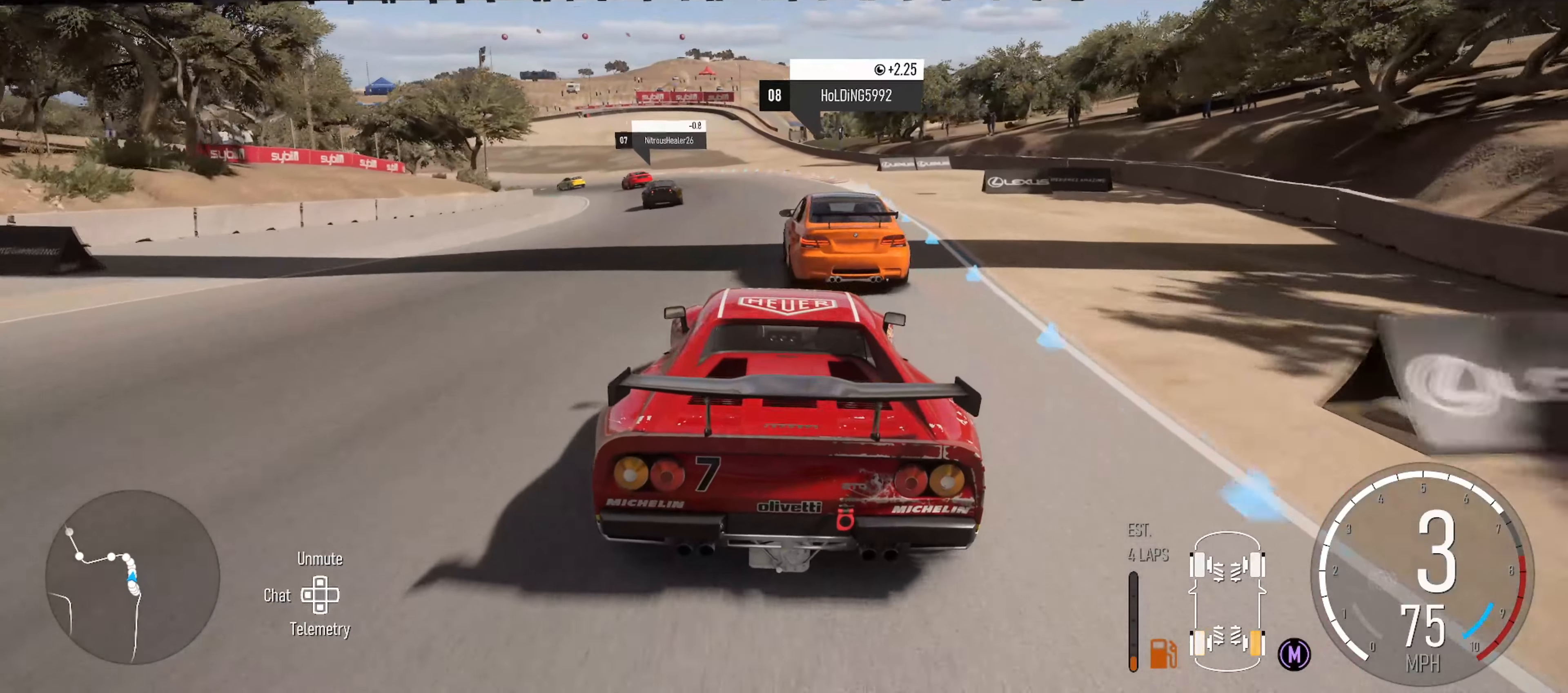
{"buttons": ["R2"], "left_stick": "left", "right_stick": "center", "events": [[16, "left_stick", "center"], [133, "left_stick", "left"]]}
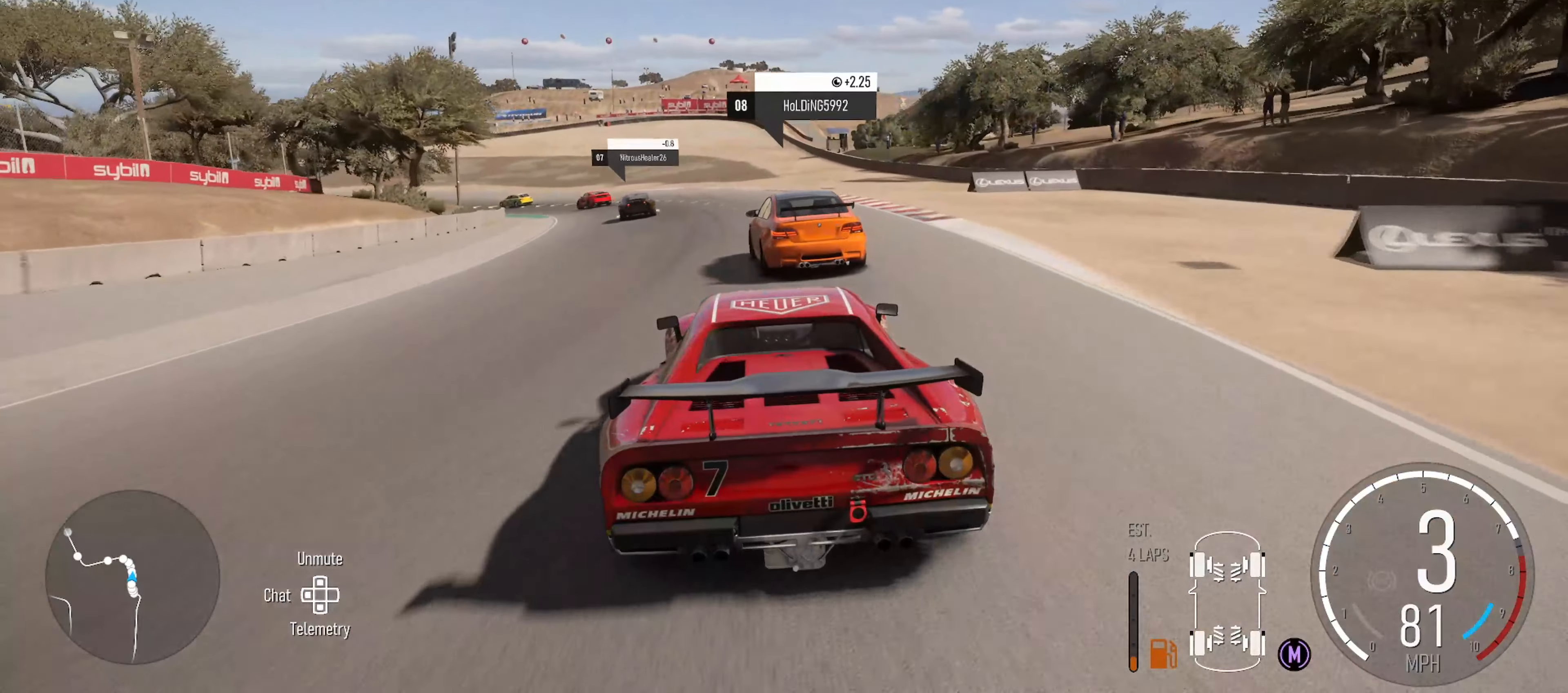
{"buttons": ["R2"], "left_stick": "left", "right_stick": "center", "events": [[133, "left_stick", "center"], [466, "left_stick", "left"]]}
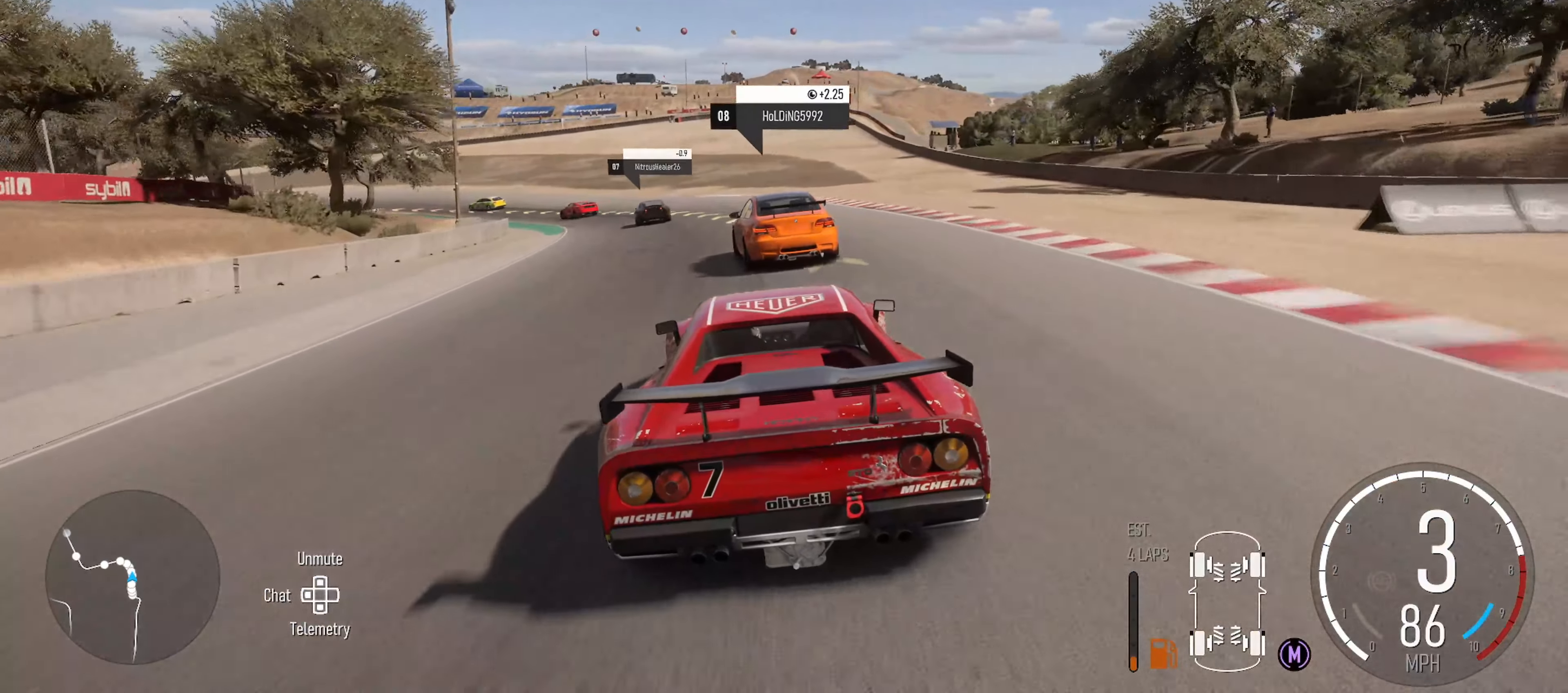
{"buttons": [], "left_stick": "left", "right_stick": "center", "events": [[166, "R2", "up"]]}
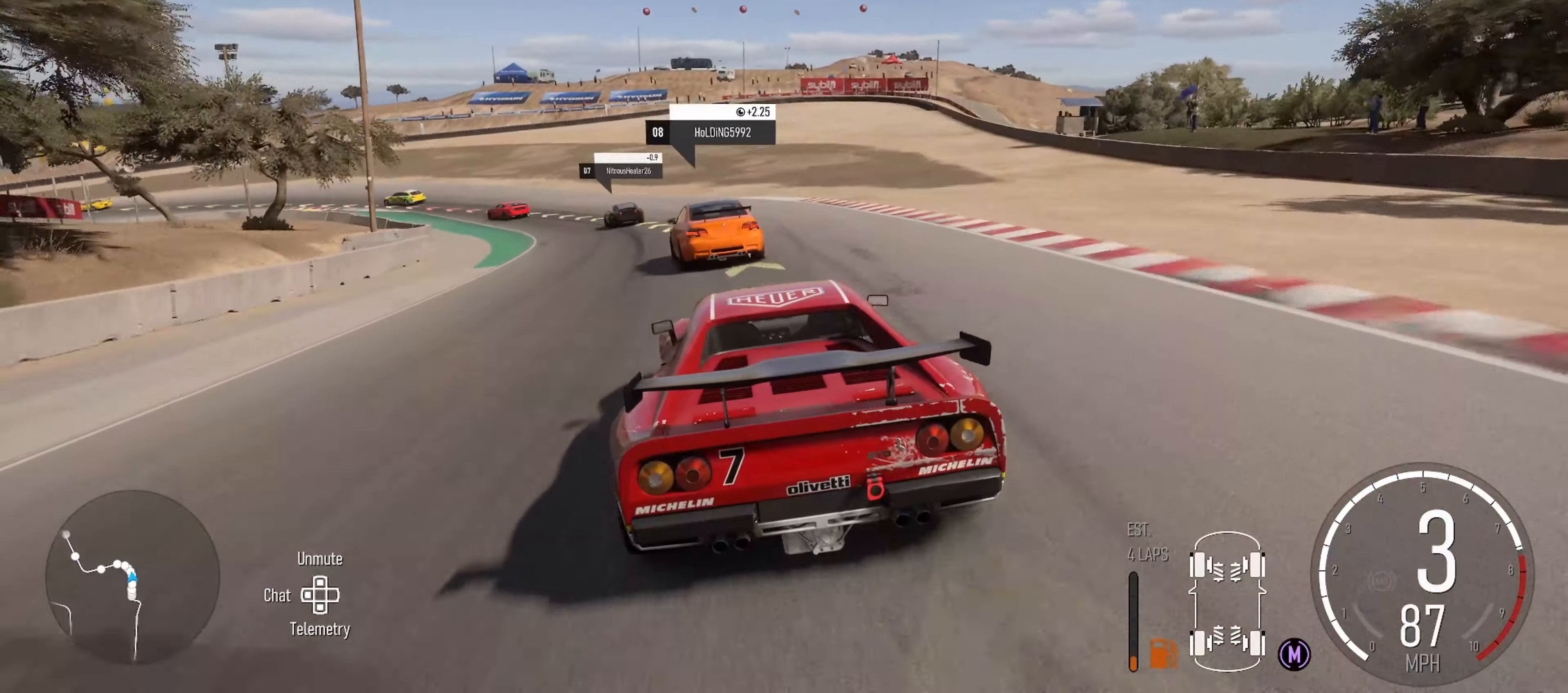
{"buttons": ["R2"], "left_stick": "left", "right_stick": "center", "events": [[300, "R2", "down"]]}
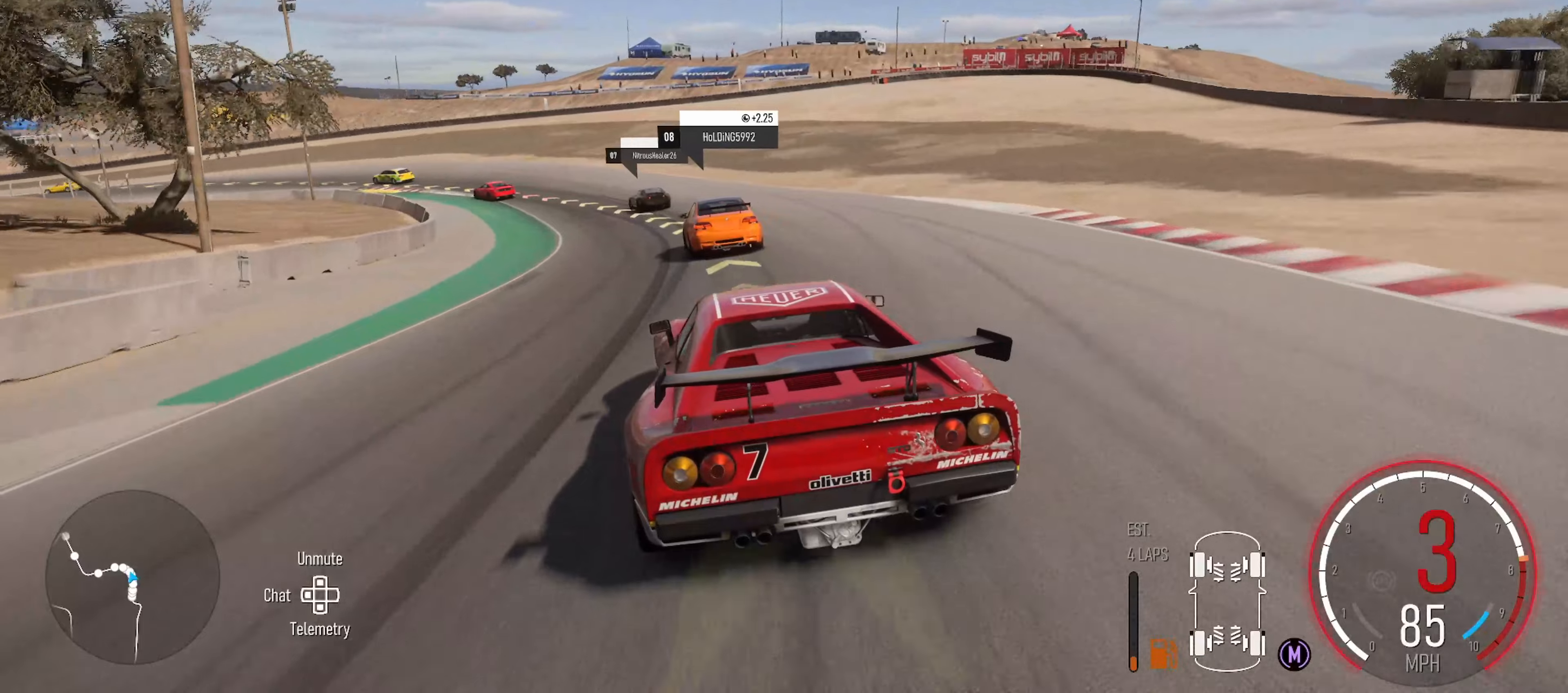
{"buttons": [], "left_stick": "left", "right_stick": "center", "events": [[433, "R2", "up"]]}
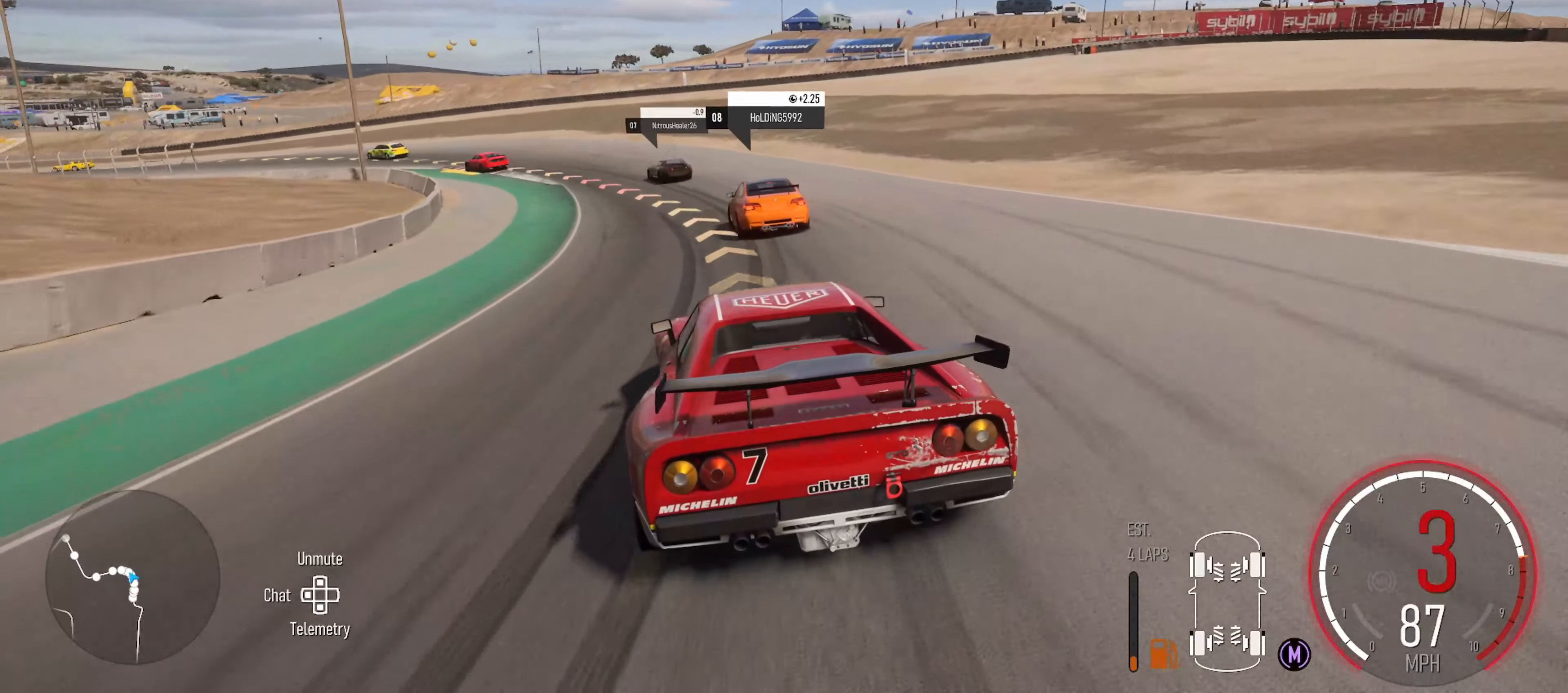
{"buttons": [], "left_stick": "left", "right_stick": "center", "events": []}
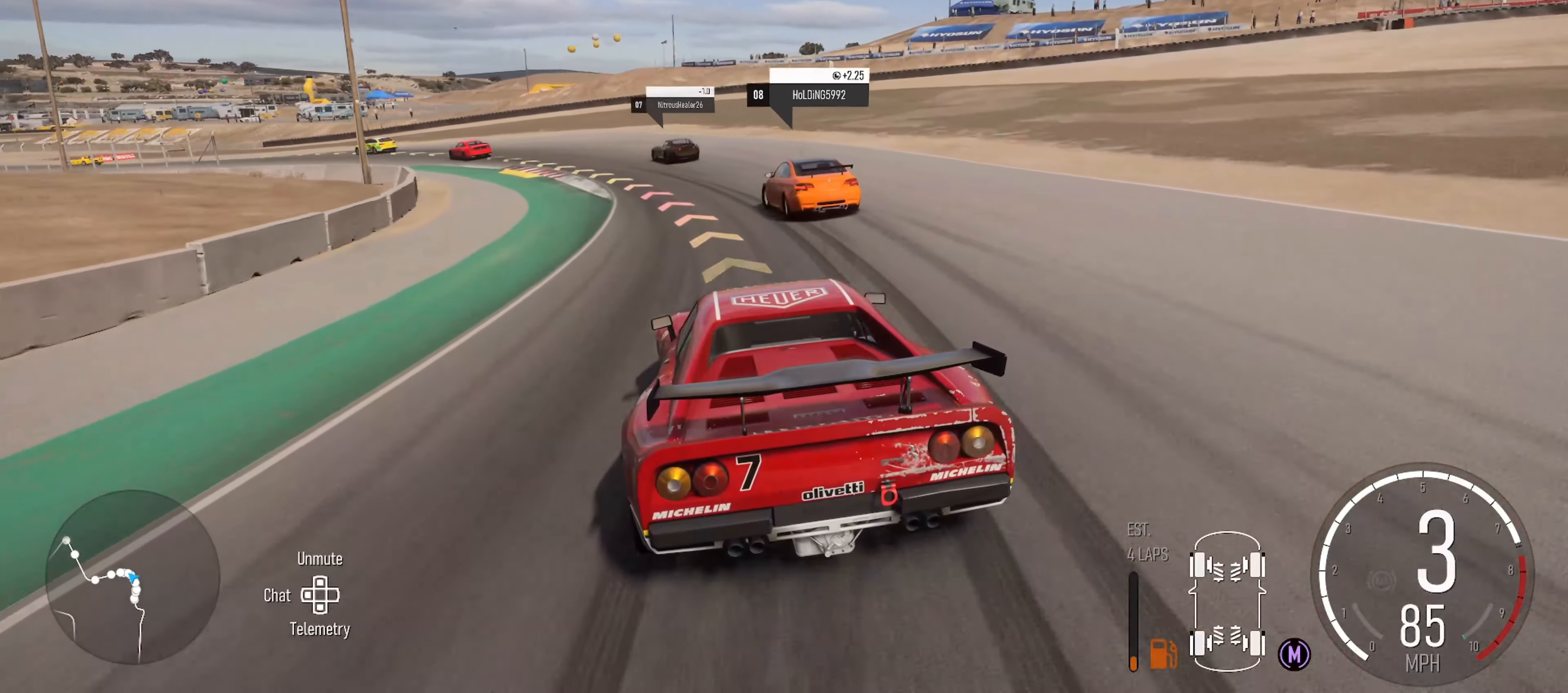
{"buttons": ["R2"], "left_stick": "left", "right_stick": "center", "events": [[50, "R2", "down"], [250, "R2", "up"], [350, "R2", "down"]]}
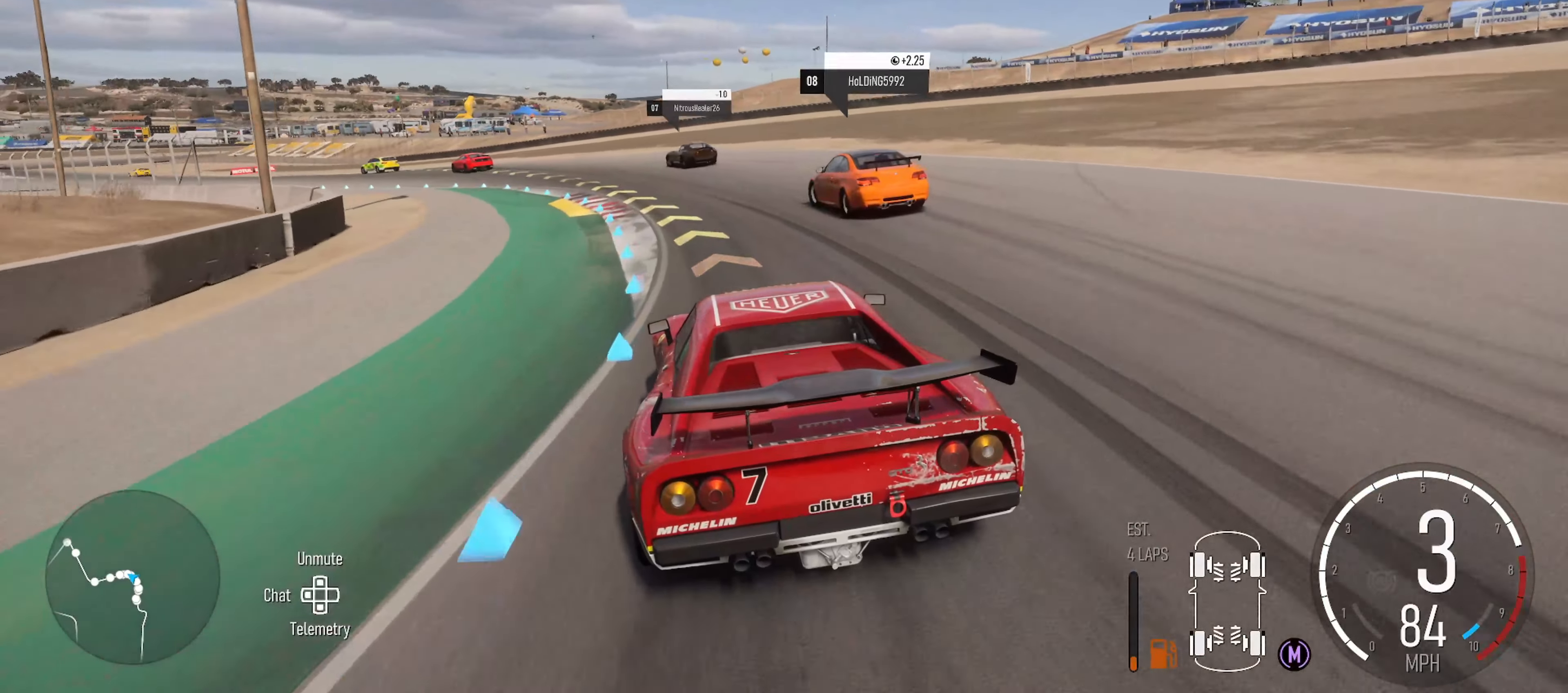
{"buttons": ["R2"], "left_stick": "left", "right_stick": "center", "events": [[200, "R2", "up"], [367, "R2", "down"]]}
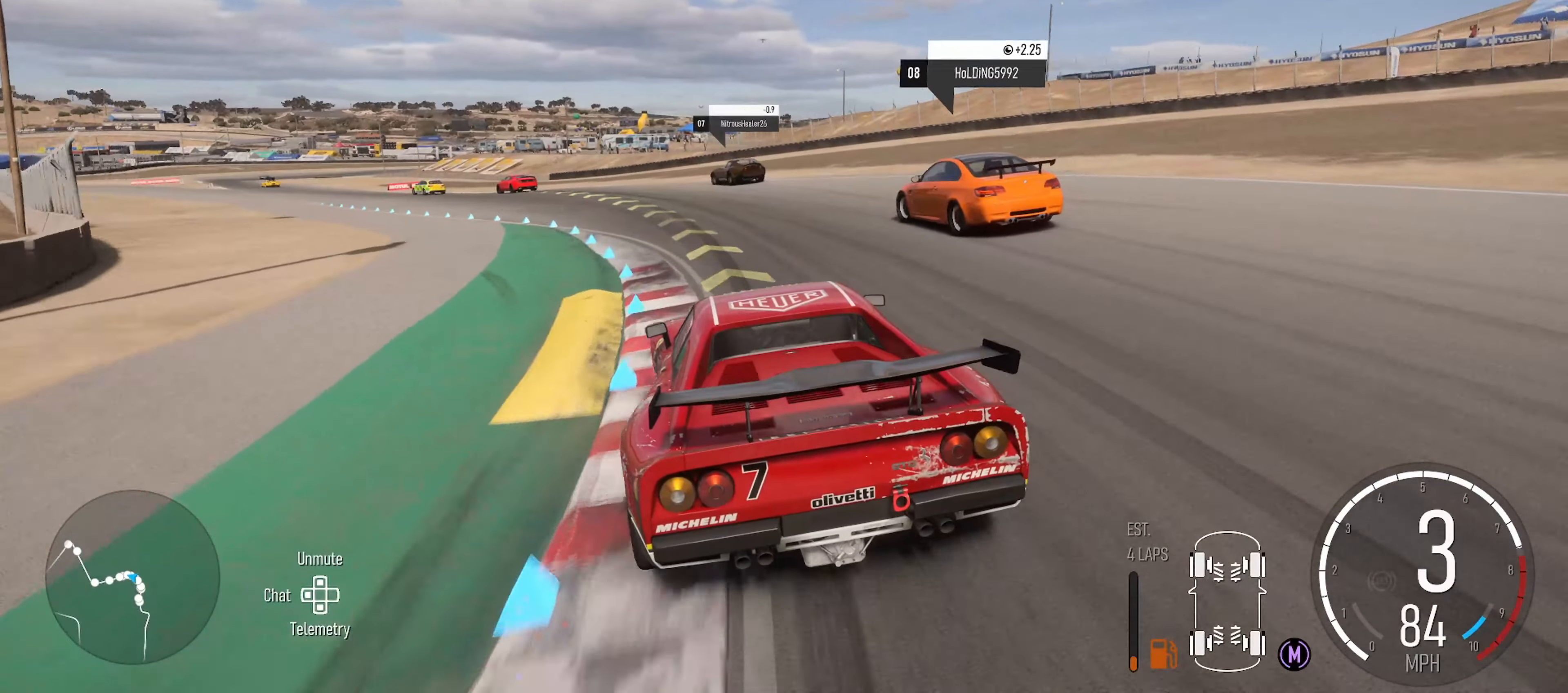
{"buttons": ["R2"], "left_stick": "left", "right_stick": "center", "events": []}
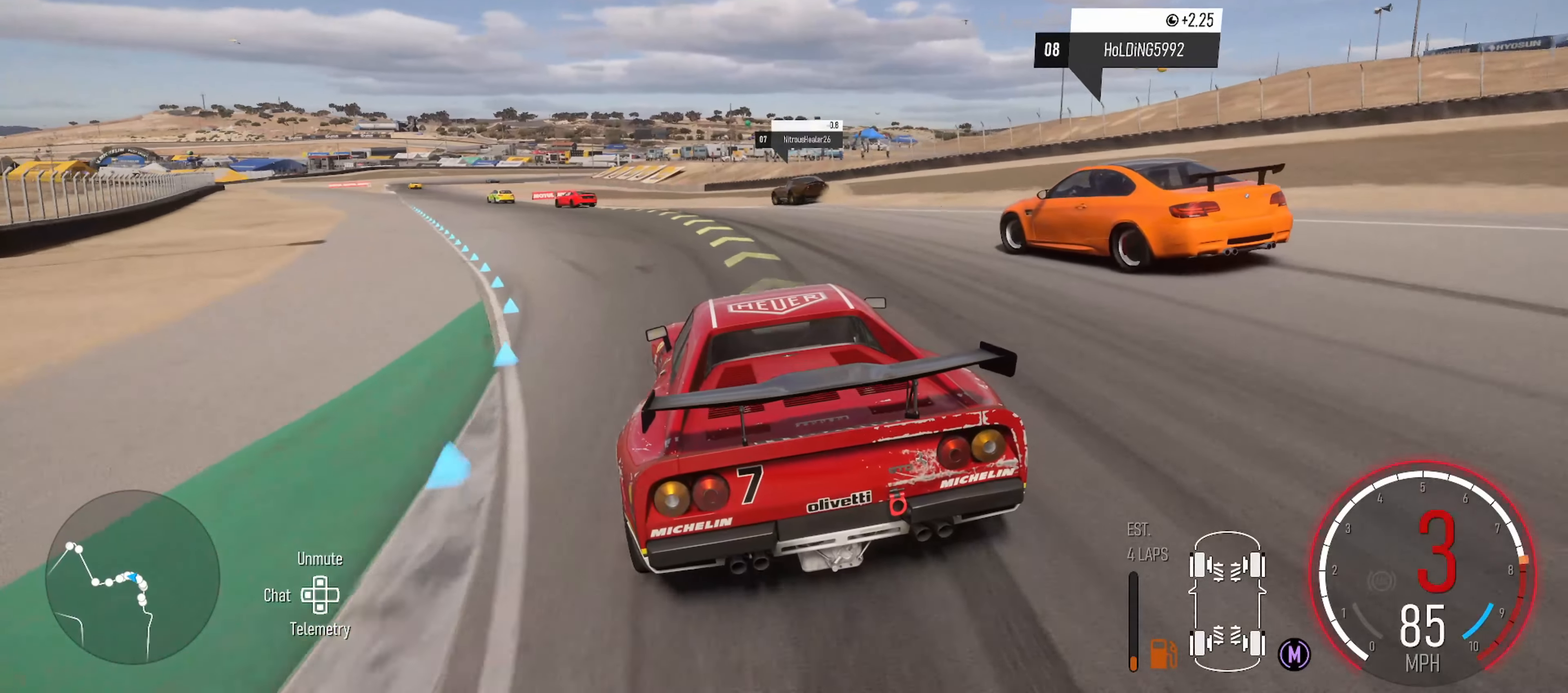
{"buttons": ["R2"], "left_stick": "left", "right_stick": "center", "events": []}
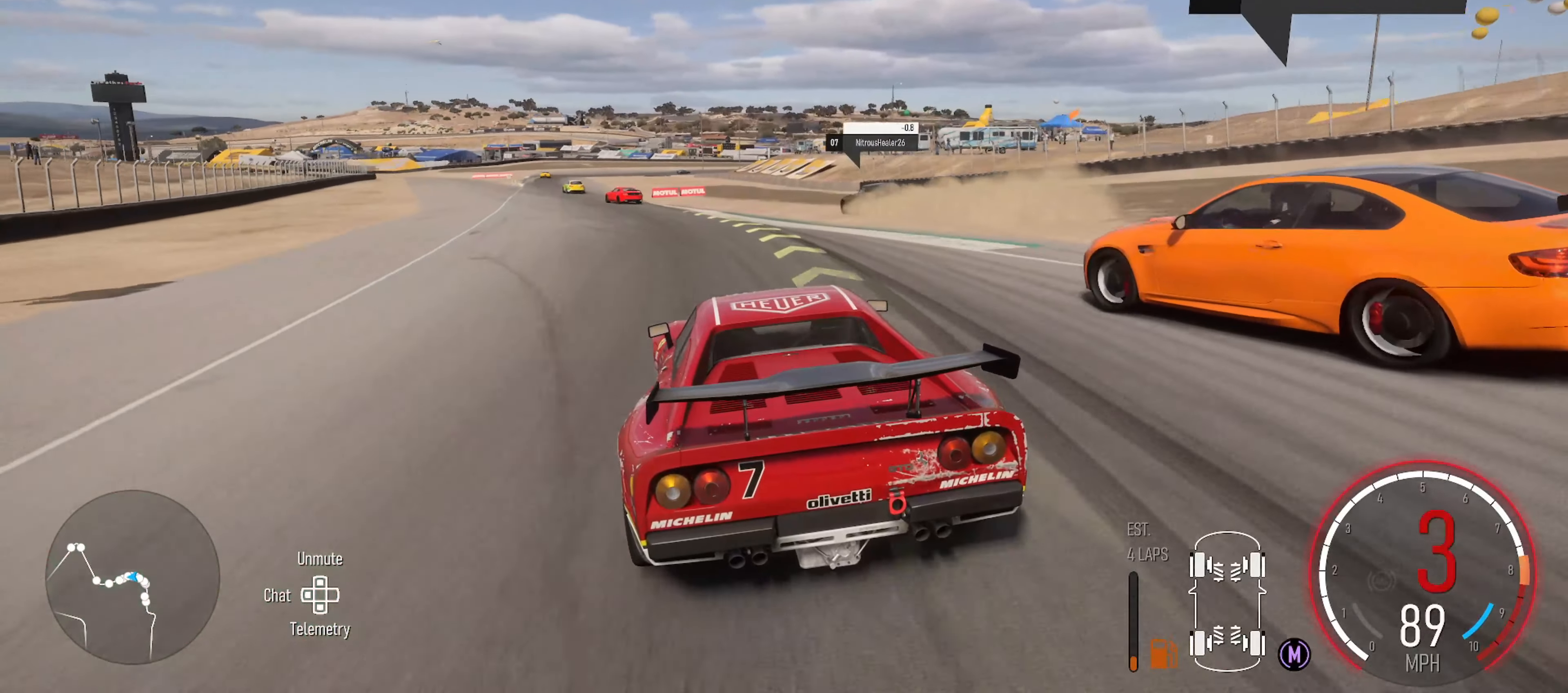
{"buttons": ["R2"], "left_stick": "left", "right_stick": "center", "events": [[83, "X", "down"], [217, "X", "up"]]}
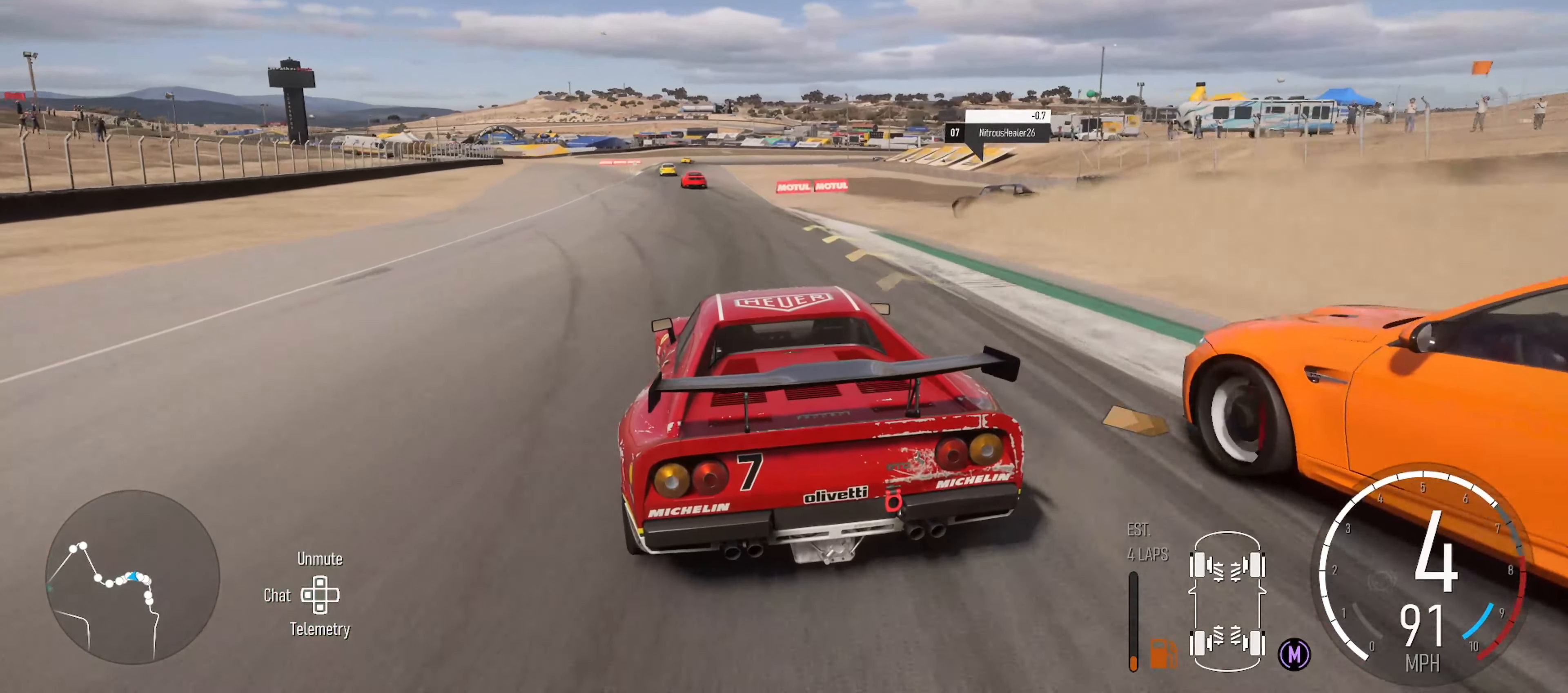
{"buttons": ["R2"], "left_stick": "right", "right_stick": "center", "events": [[100, "left_stick", "center"], [400, "left_stick", "right"]]}
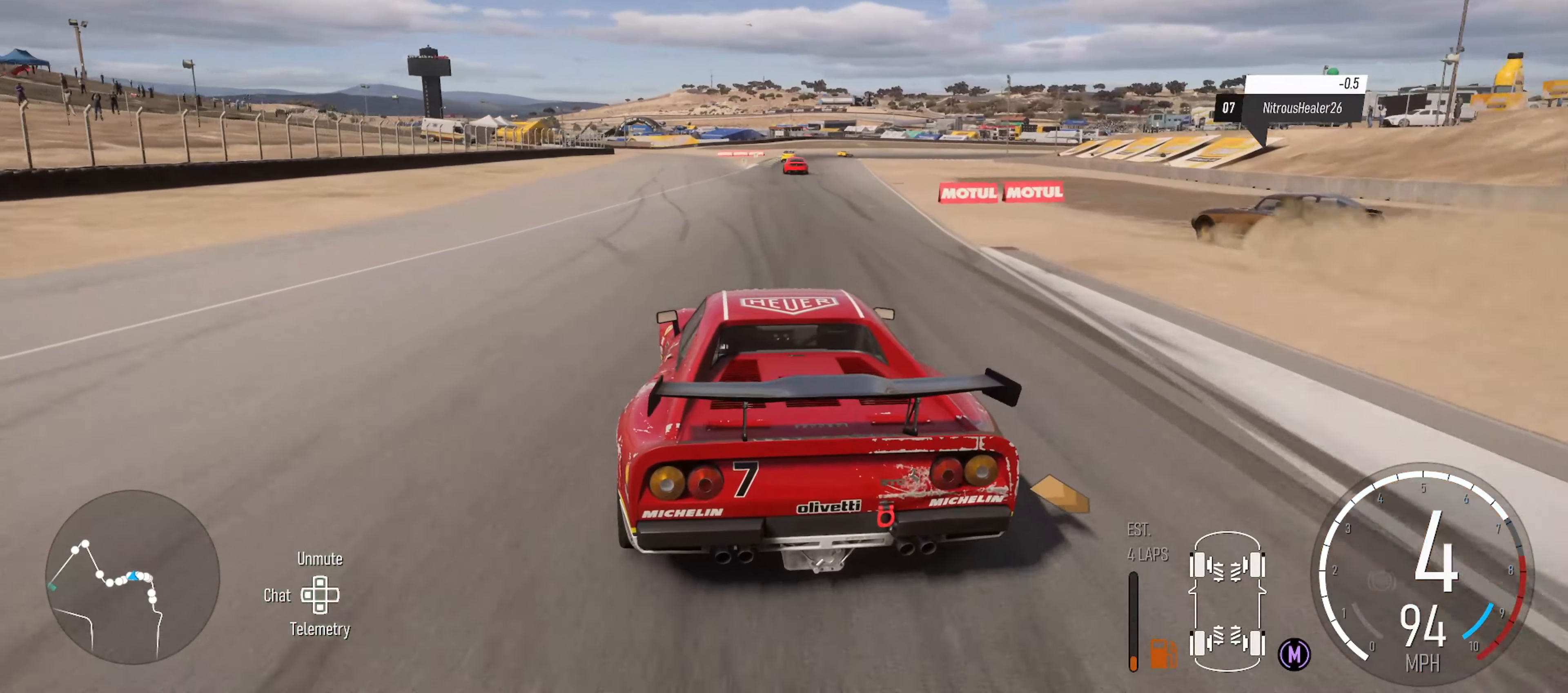
{"buttons": ["R2"], "left_stick": "center", "right_stick": "center", "events": [[117, "left_stick", "center"]]}